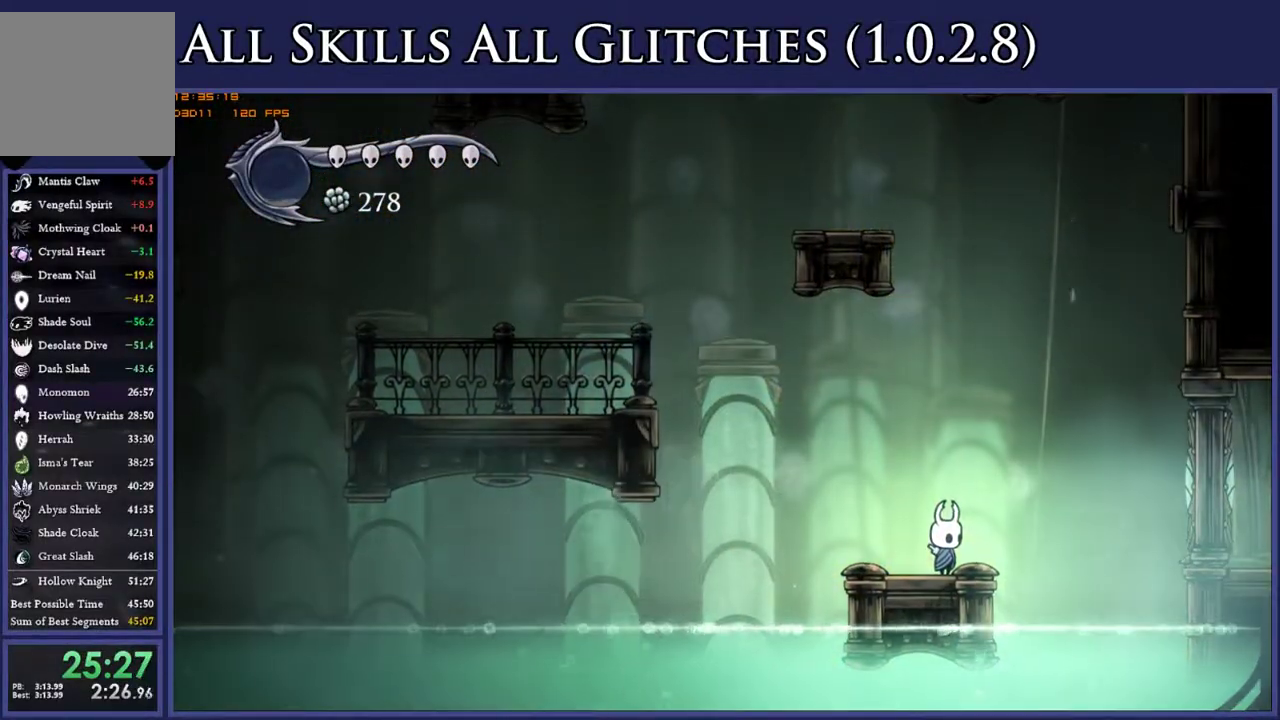
Gameplay with a controller (Xbox layout); each line is a JSON object with the inputs held at the frame after it. "events" lists button and stick changes between this image and that frame as [ms after this image, input, new state], when the widget could be followed in between. This document gives stick clicks only as held states, not as events. Not read: L3 left_stick.
{"buttons": ["A", "DPAD_RIGHT"], "right_stick": "center", "events": [[400, "DPAD_RIGHT", "down"], [483, "A", "down"]]}
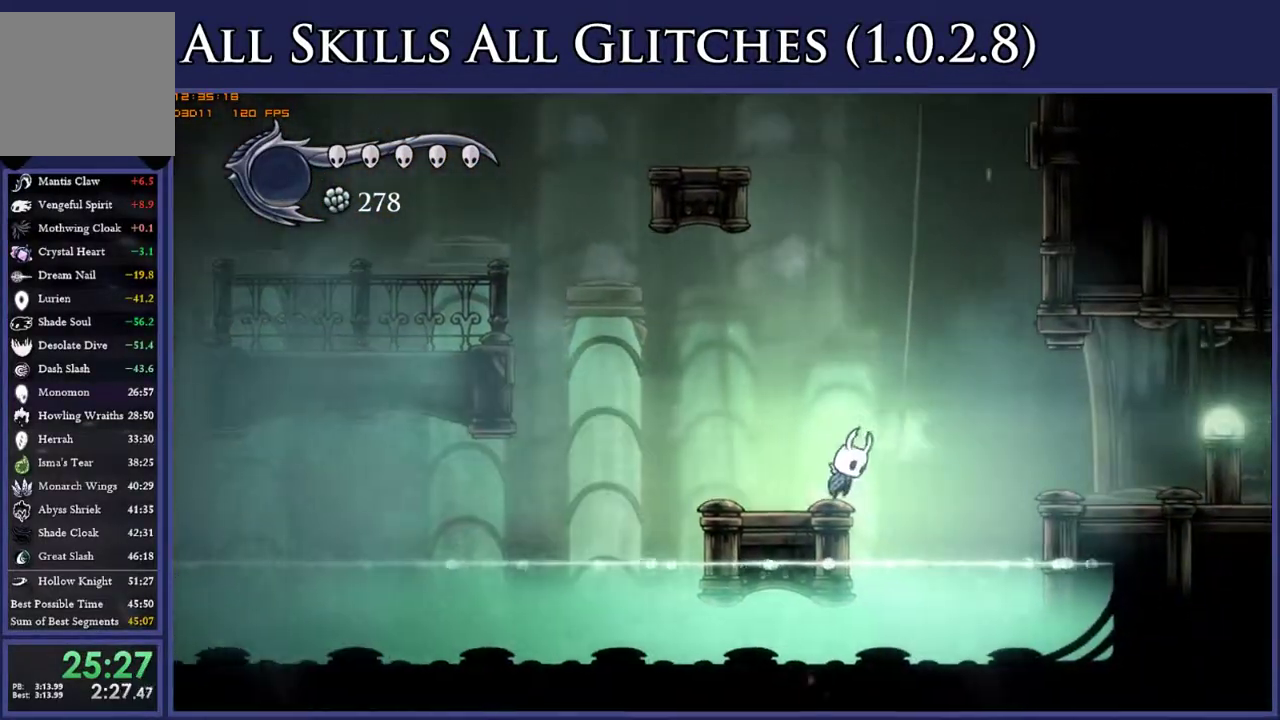
{"buttons": ["DPAD_RIGHT"], "right_stick": "center", "events": [[83, "A", "up"], [83, "R2", "down"], [233, "R2", "up"]]}
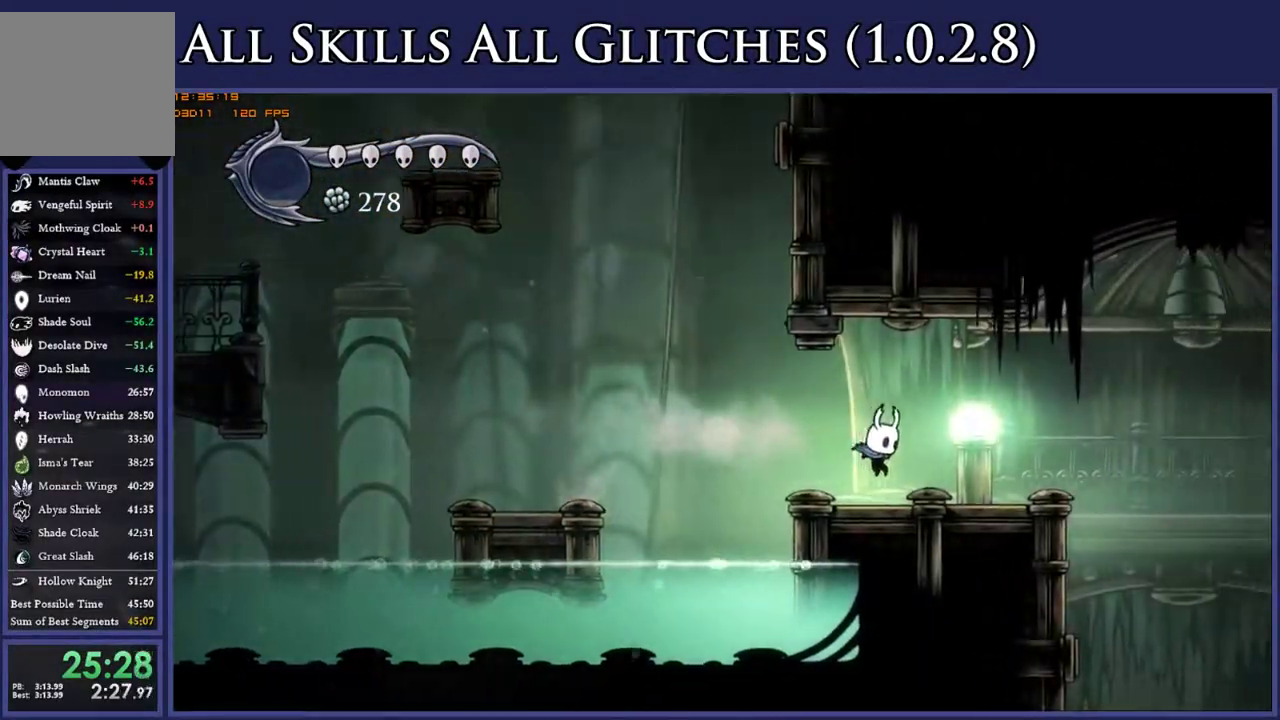
{"buttons": ["DPAD_RIGHT"], "right_stick": "center", "events": [[133, "R2", "down"], [267, "R2", "up"]]}
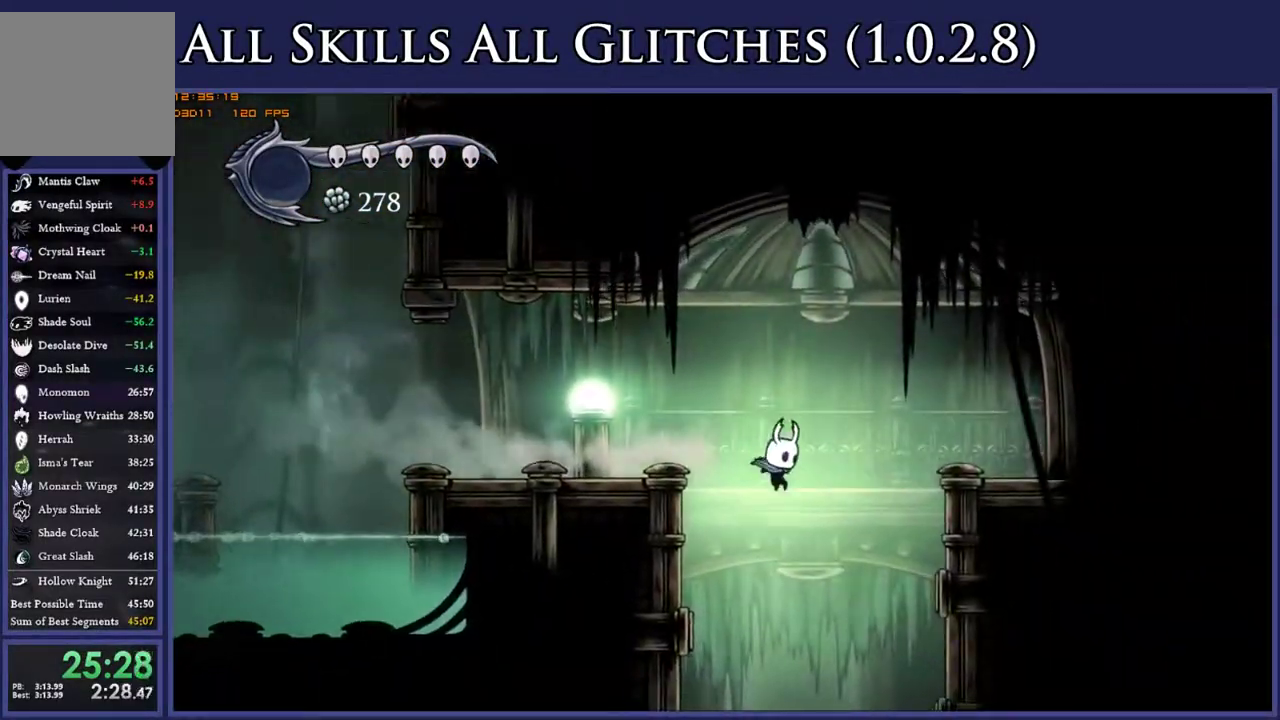
{"buttons": [], "right_stick": "center", "events": [[450, "DPAD_RIGHT", "up"]]}
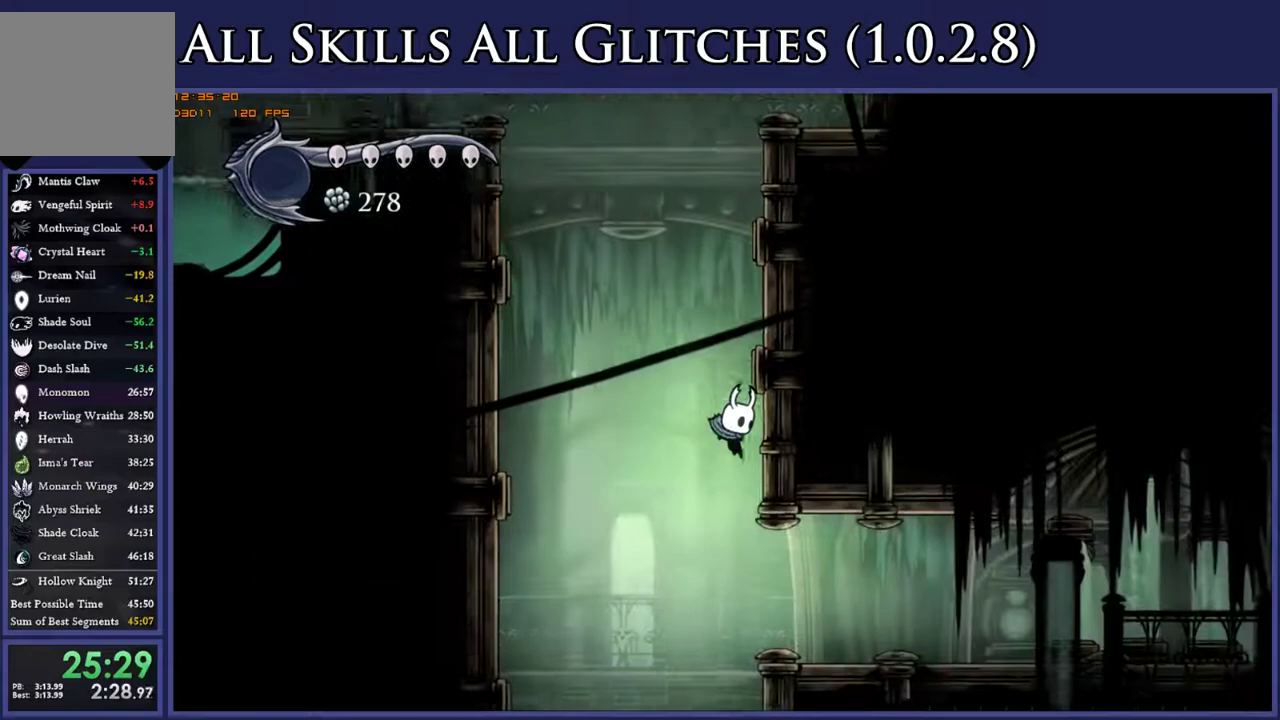
{"buttons": [], "right_stick": "center", "events": [[383, "DPAD_RIGHT", "down"], [433, "DPAD_RIGHT", "up"]]}
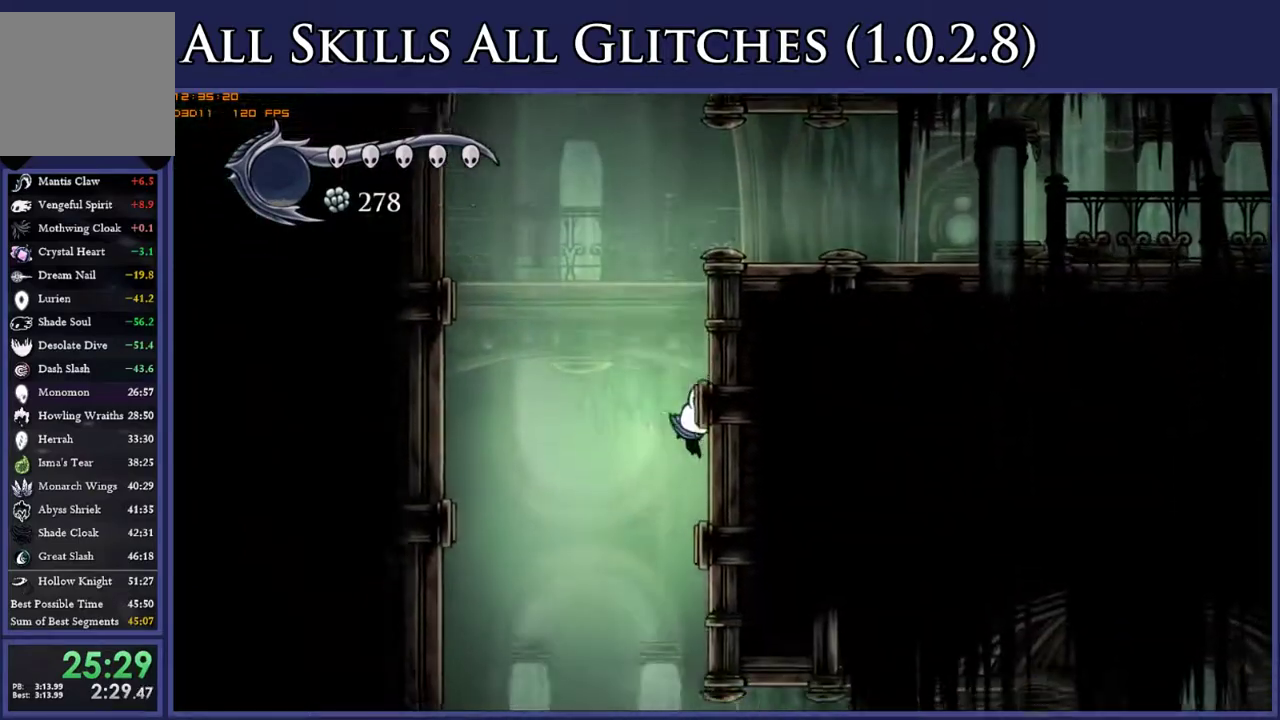
{"buttons": [], "right_stick": "center", "events": []}
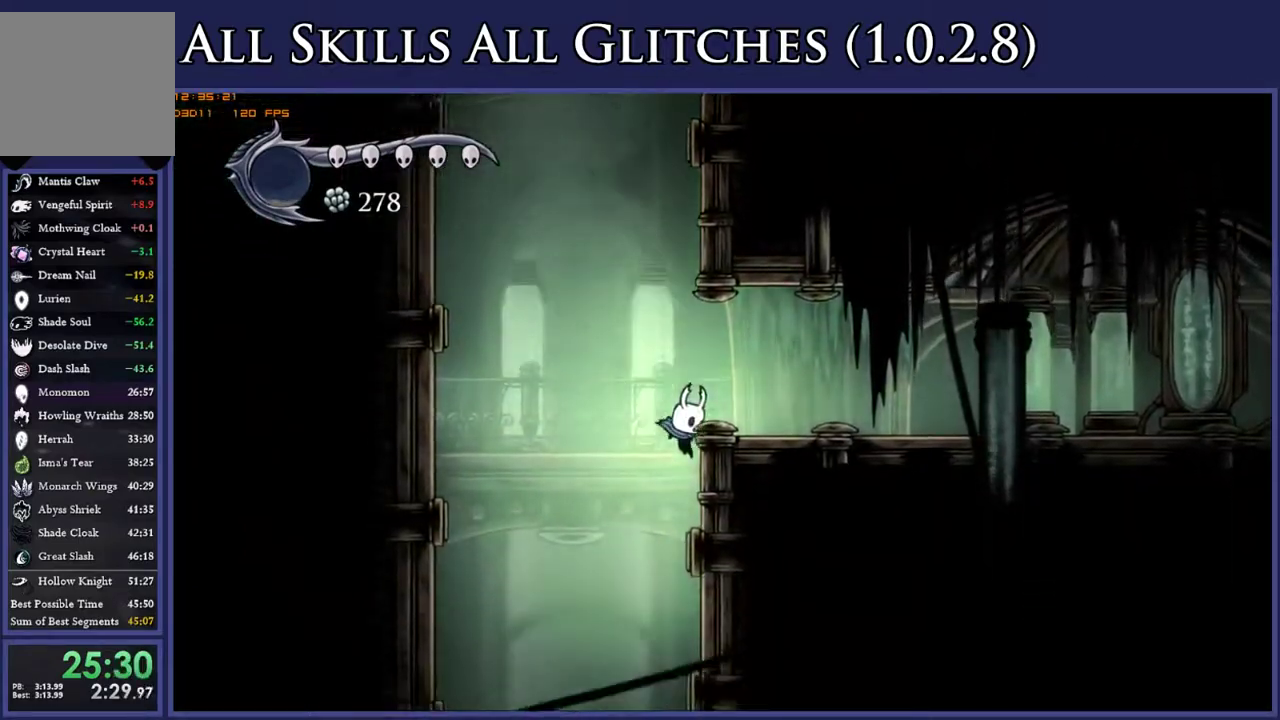
{"buttons": [], "right_stick": "center", "events": []}
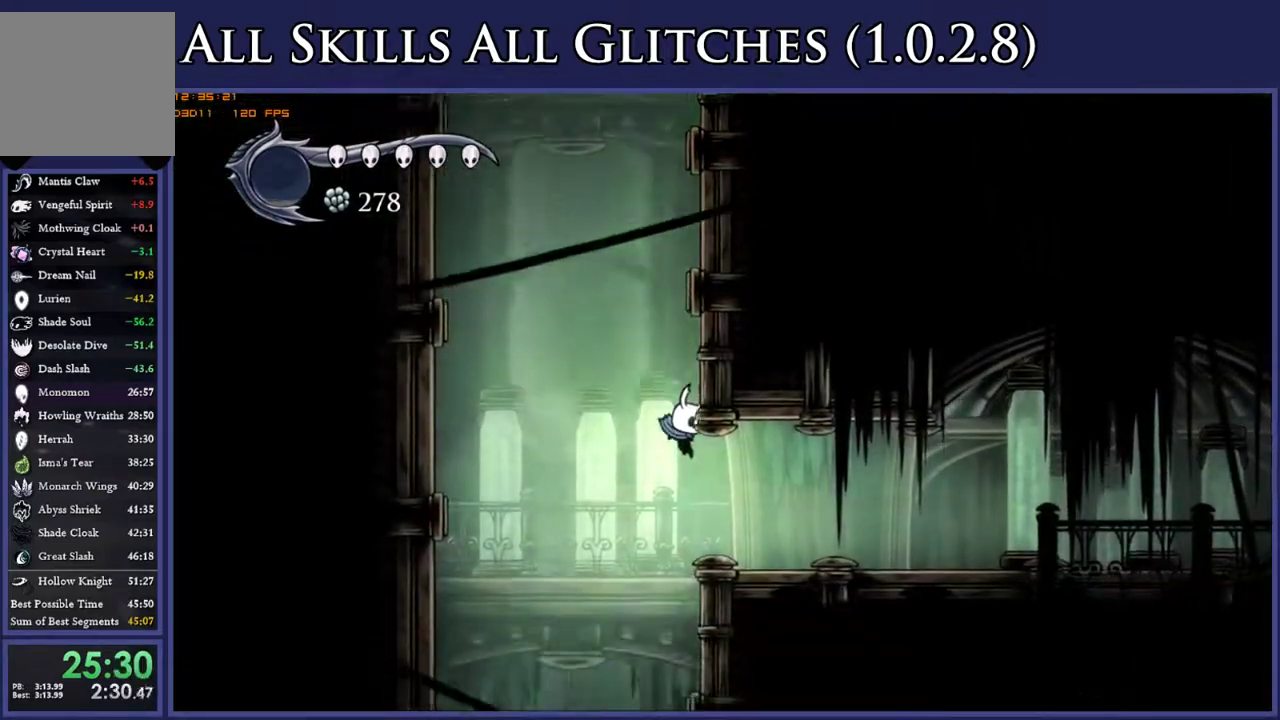
{"buttons": ["DPAD_RIGHT"], "right_stick": "center", "events": [[417, "DPAD_RIGHT", "down"]]}
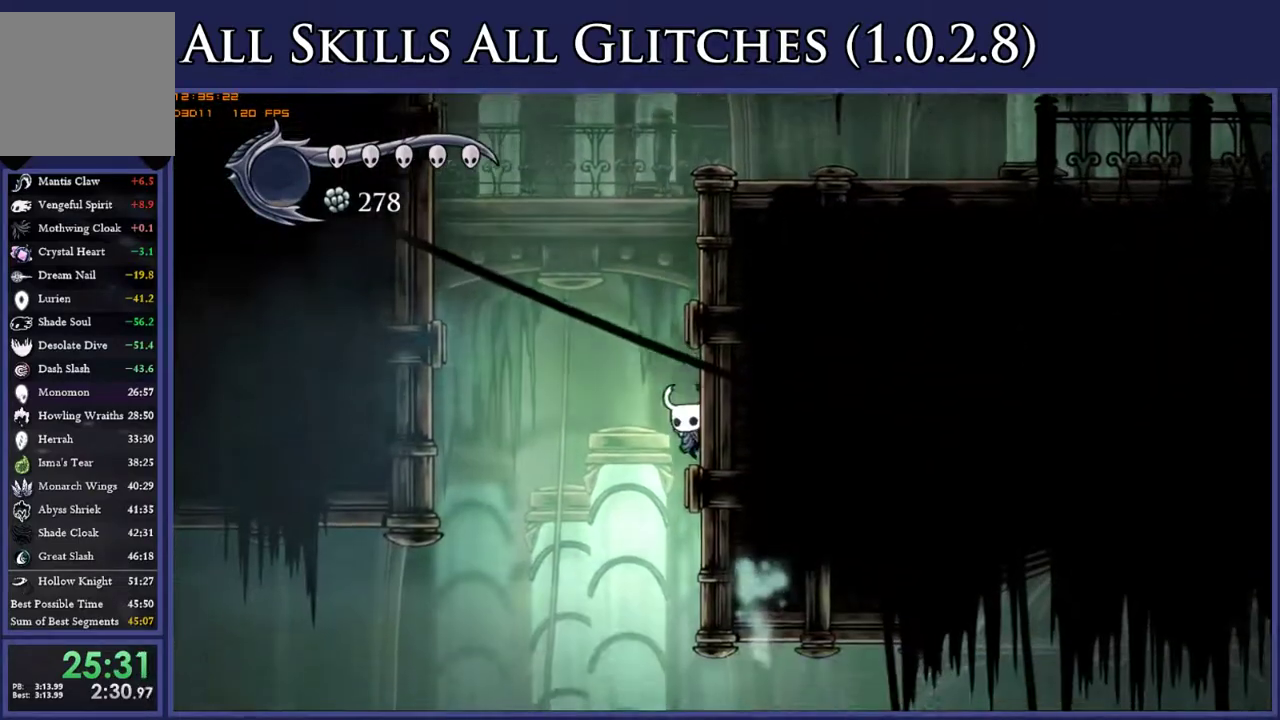
{"buttons": ["L2", "DPAD_RIGHT"], "right_stick": "center", "events": [[450, "L2", "down"]]}
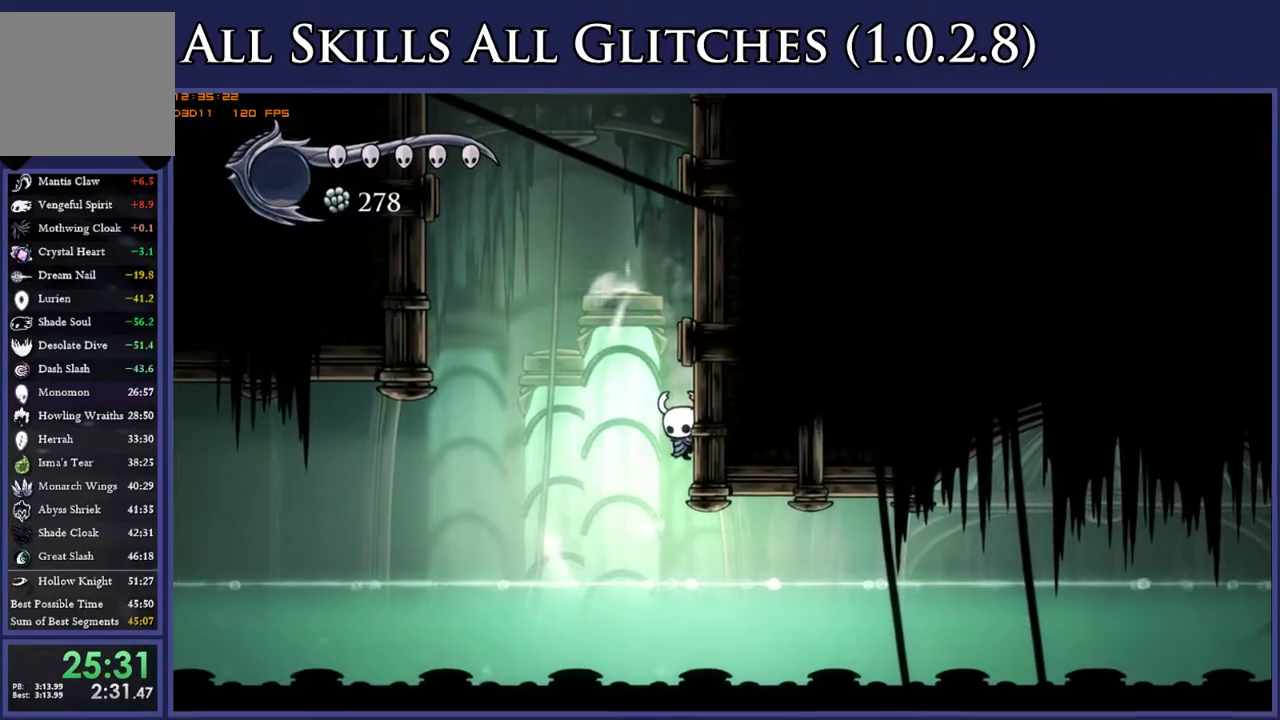
{"buttons": ["L2", "DPAD_RIGHT"], "right_stick": "center", "events": []}
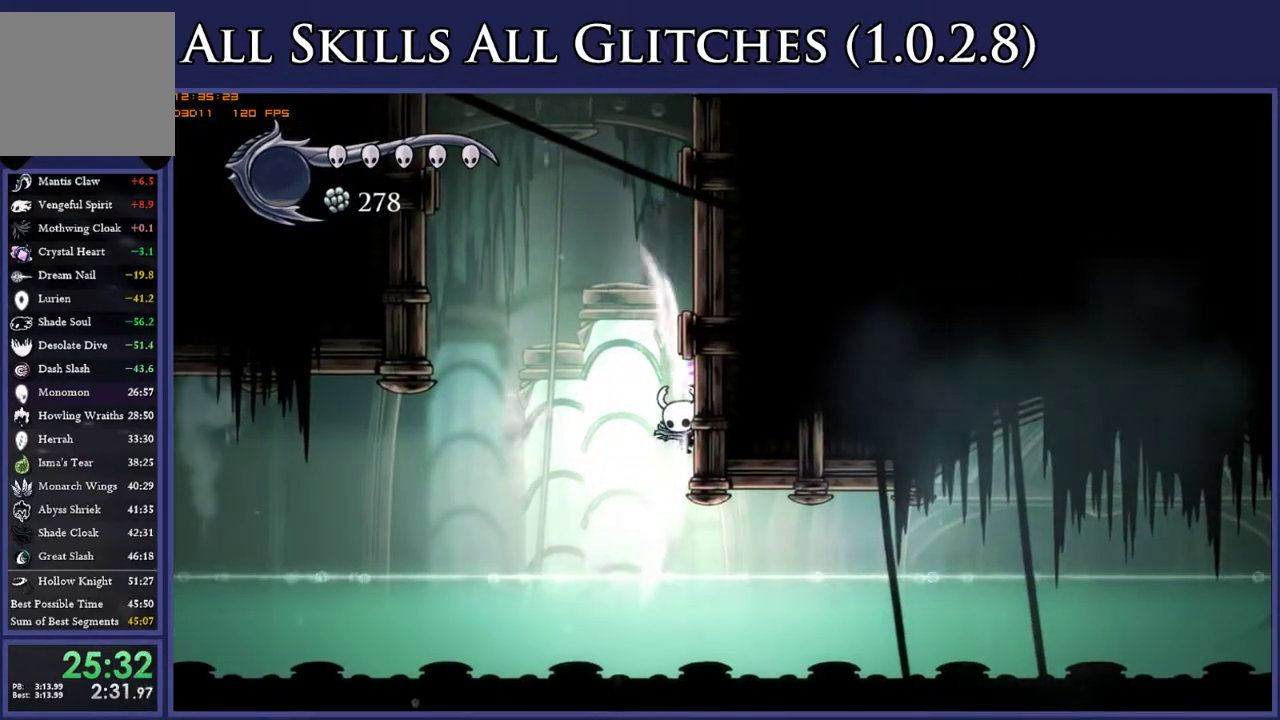
{"buttons": ["DPAD_LEFT"], "right_stick": "center", "events": [[333, "DPAD_RIGHT", "up"], [367, "L2", "up"], [483, "DPAD_LEFT", "down"]]}
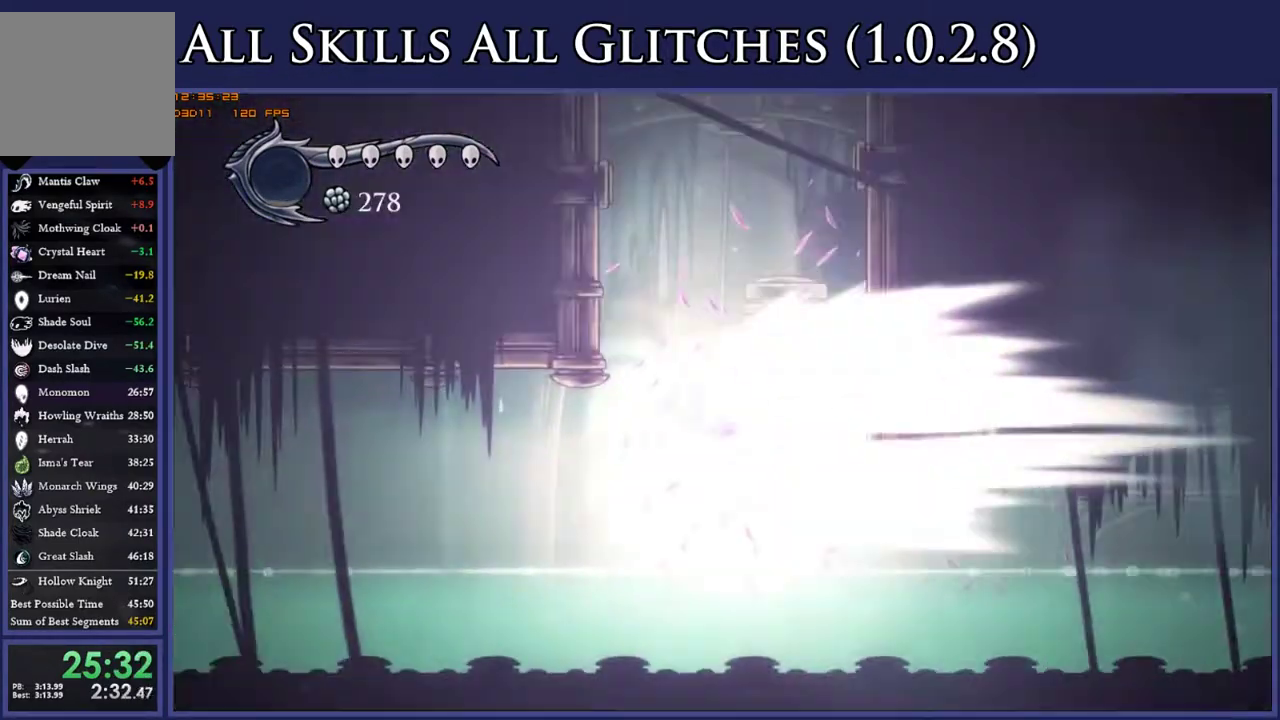
{"buttons": ["DPAD_LEFT"], "right_stick": "center", "events": []}
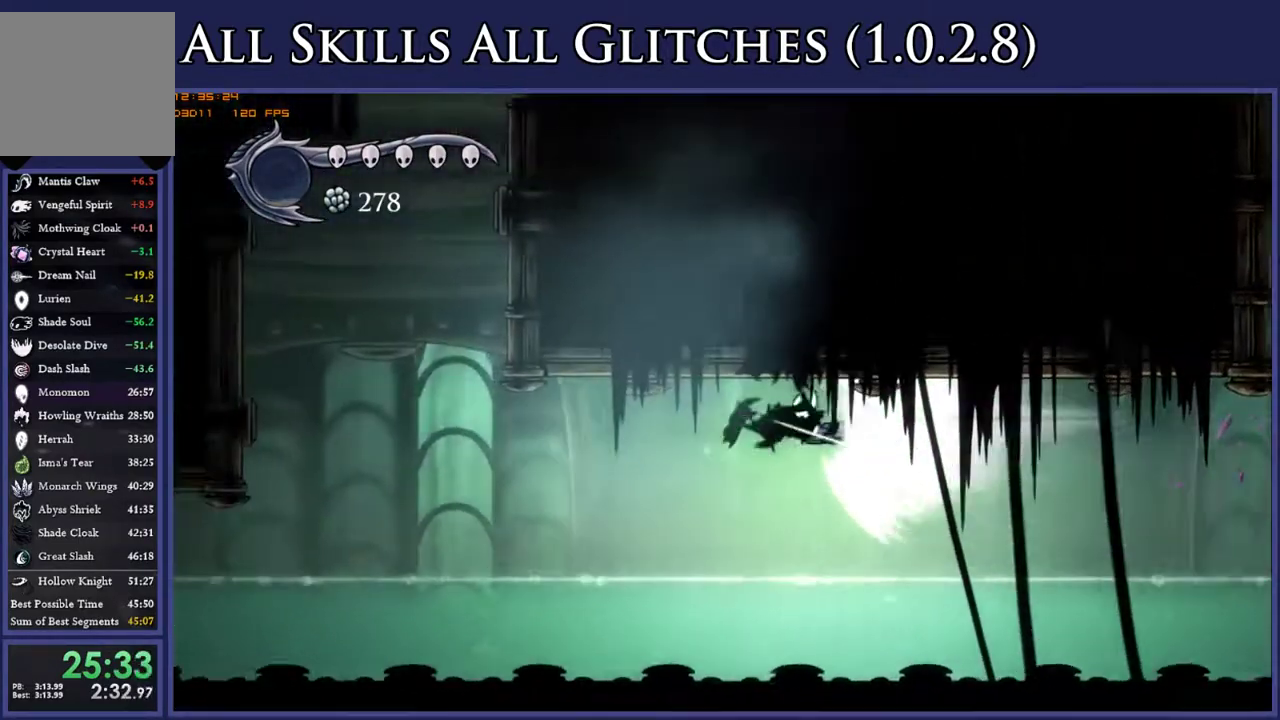
{"buttons": ["A", "DPAD_LEFT"], "right_stick": "center", "events": [[417, "A", "down"]]}
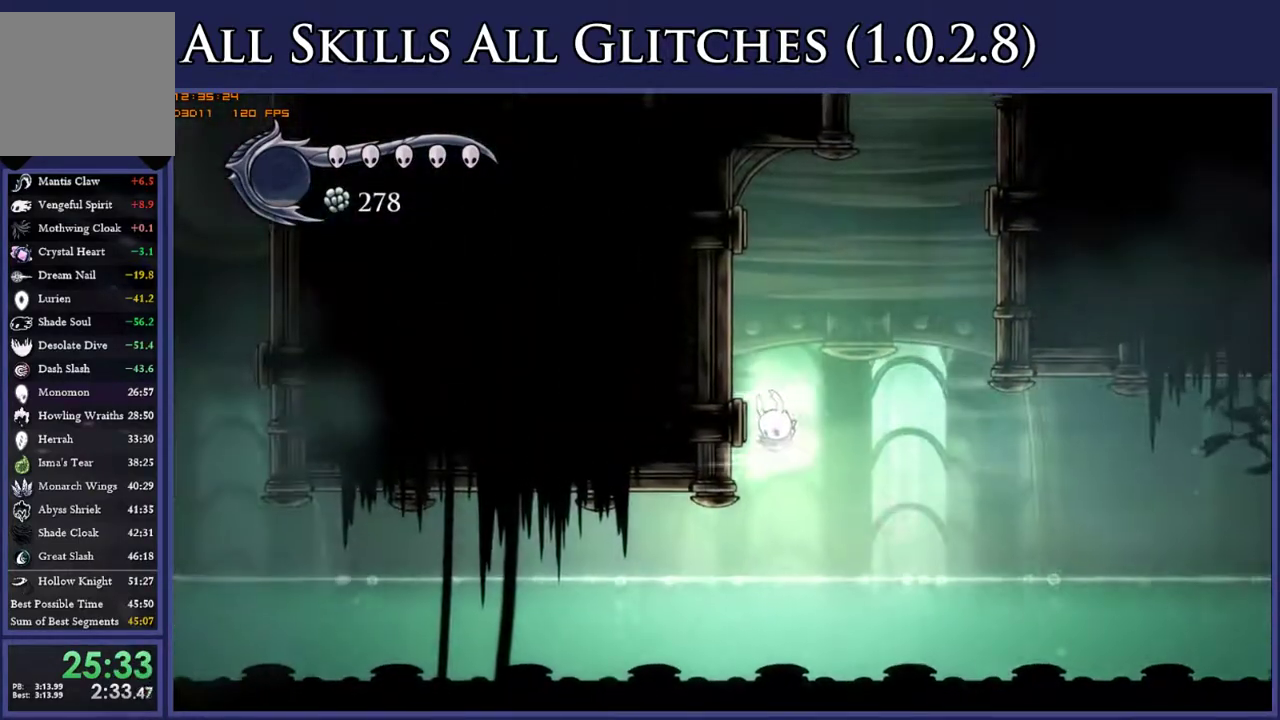
{"buttons": ["A", "DPAD_LEFT"], "right_stick": "center", "events": [[33, "A", "up"], [500, "A", "down"]]}
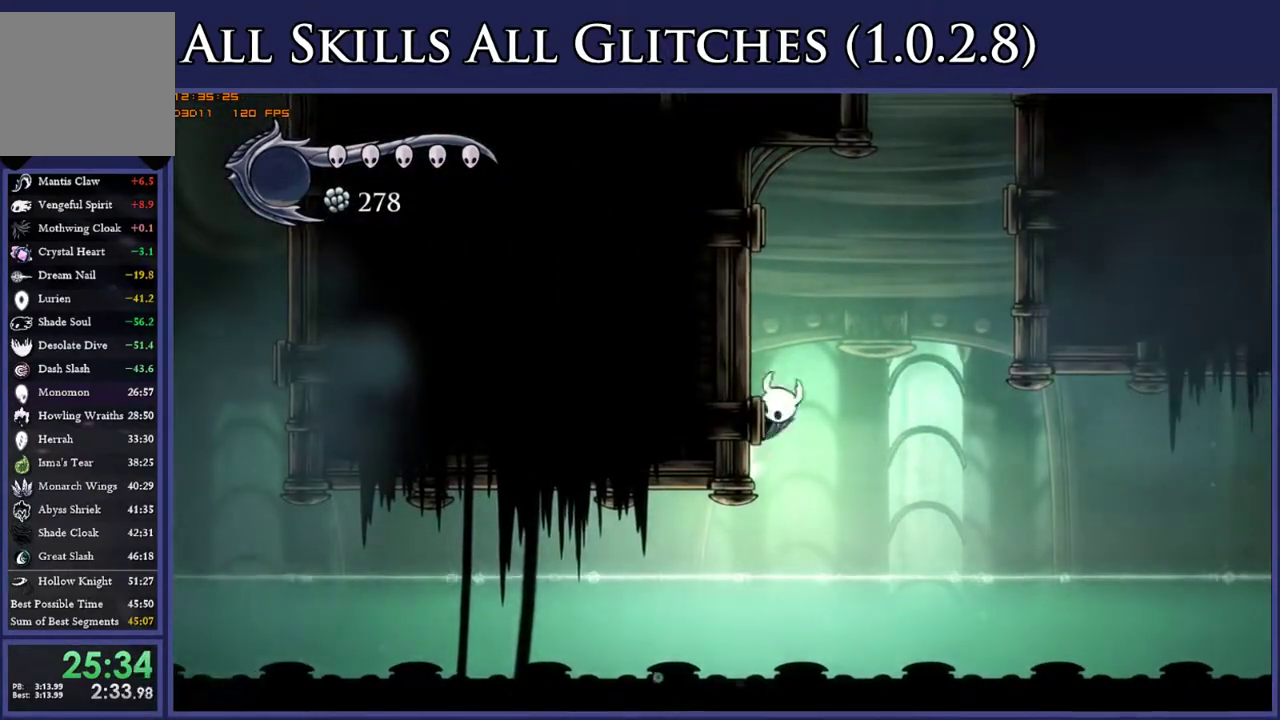
{"buttons": ["A", "DPAD_RIGHT"], "right_stick": "center", "events": [[267, "A", "up"], [333, "A", "down"], [383, "DPAD_LEFT", "up"], [417, "DPAD_RIGHT", "down"]]}
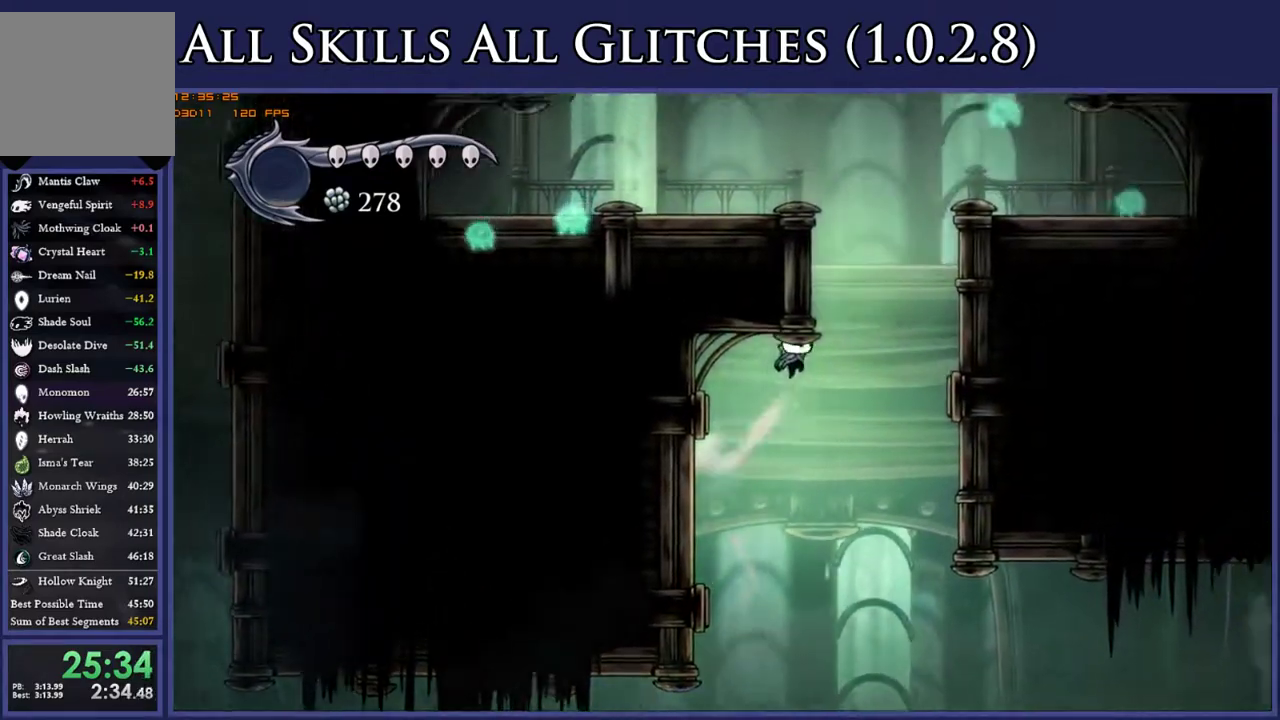
{"buttons": ["A"], "right_stick": "center", "events": [[83, "A", "up"], [100, "R2", "down"], [267, "R2", "up"], [400, "A", "down"], [483, "DPAD_RIGHT", "up"]]}
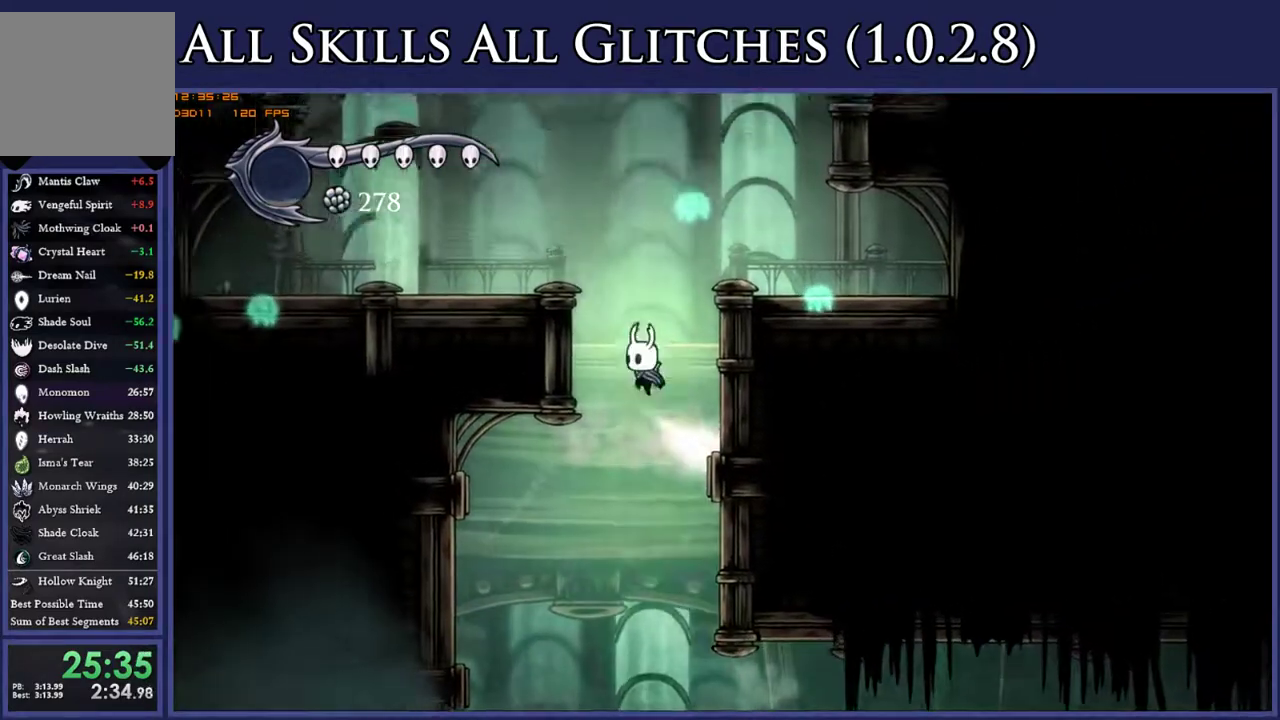
{"buttons": [], "right_stick": "center", "events": [[50, "DPAD_LEFT", "down"], [283, "R2", "down"], [300, "A", "up"], [333, "DPAD_LEFT", "up"], [383, "R2", "up"]]}
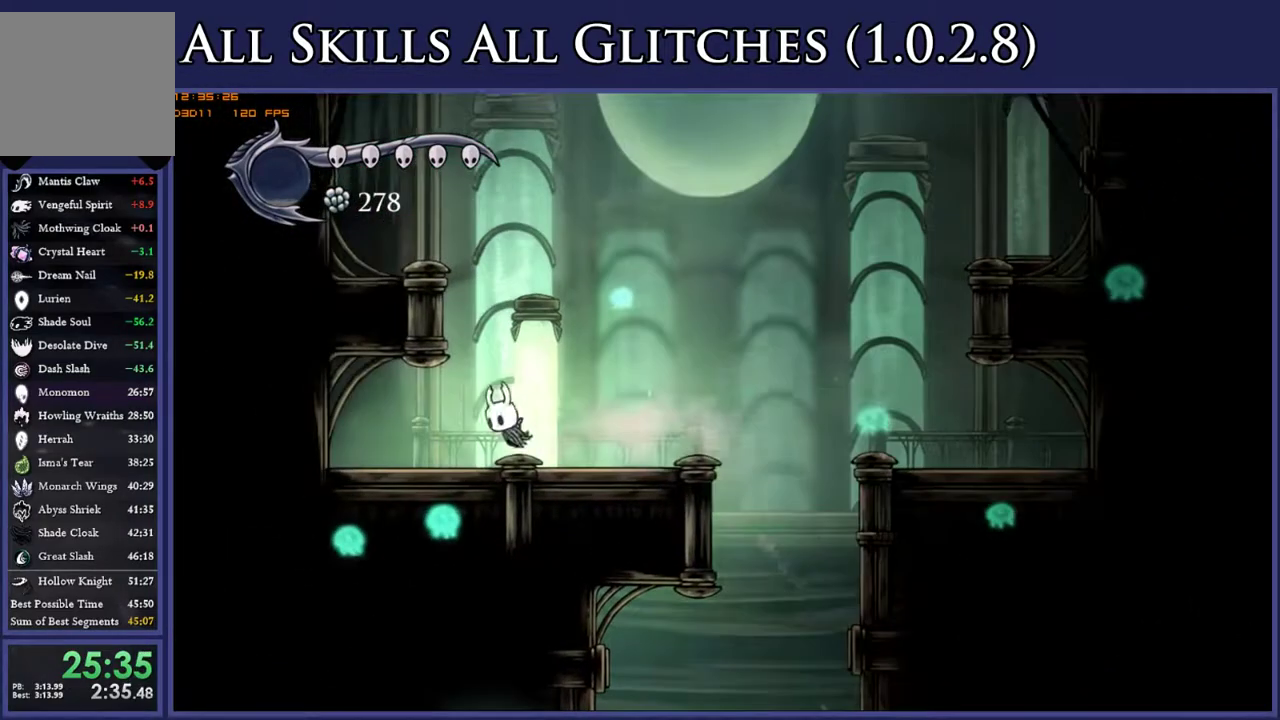
{"buttons": ["A", "DPAD_LEFT"], "right_stick": "center", "events": [[233, "A", "down"], [400, "DPAD_LEFT", "down"]]}
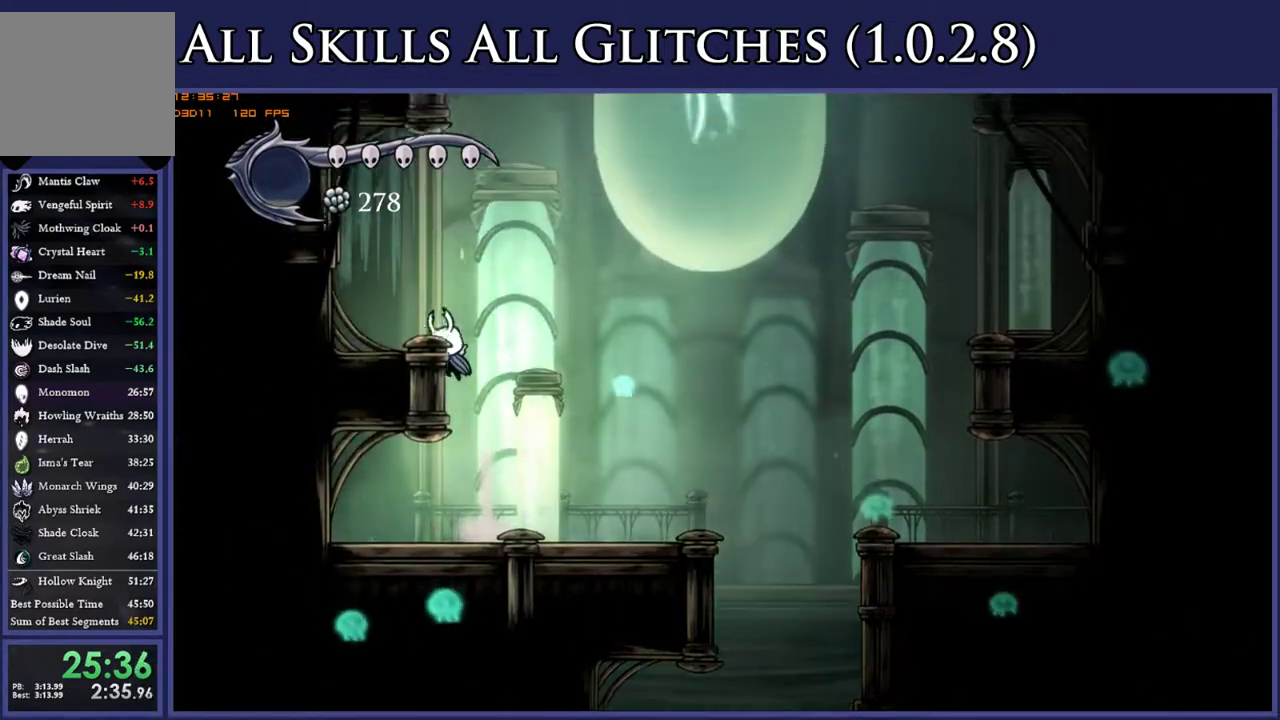
{"buttons": ["DPAD_RIGHT"], "right_stick": "center", "events": [[17, "A", "up"], [83, "A", "down"], [150, "DPAD_LEFT", "up"], [167, "DPAD_RIGHT", "down"], [450, "A", "up"]]}
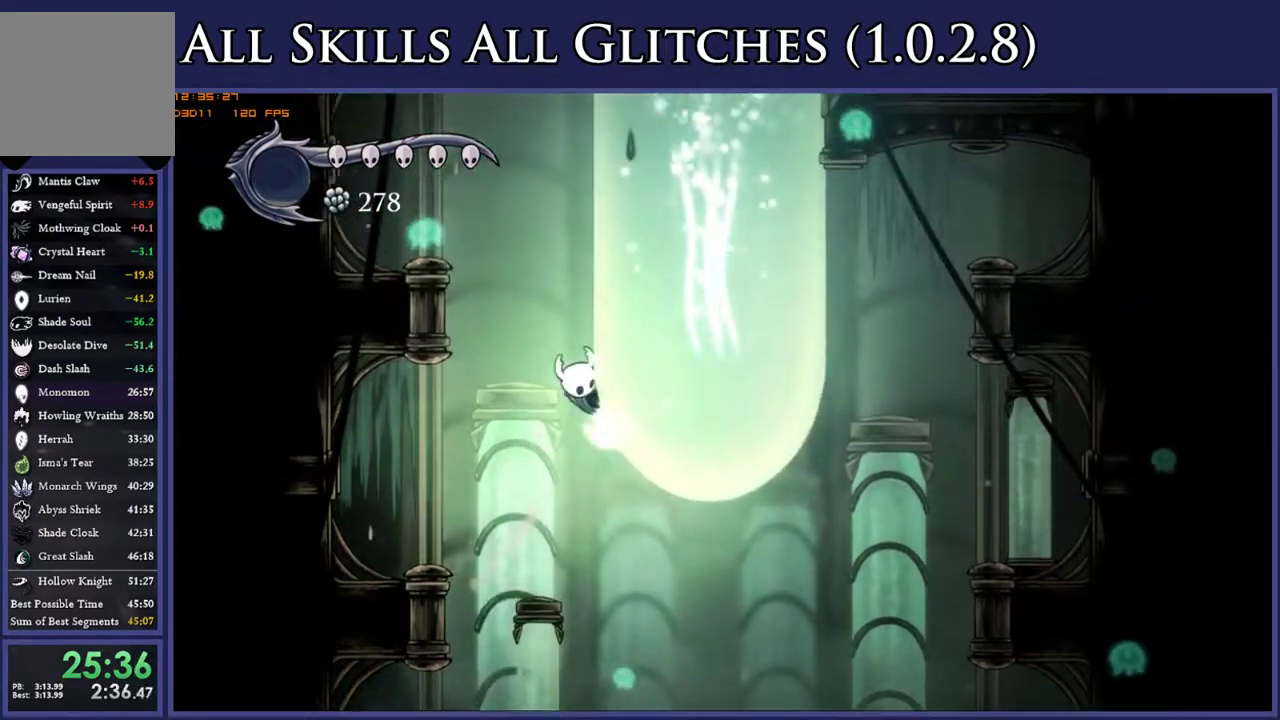
{"buttons": ["A", "DPAD_RIGHT"], "right_stick": "center", "events": [[17, "A", "down"], [283, "A", "up"], [333, "A", "down"]]}
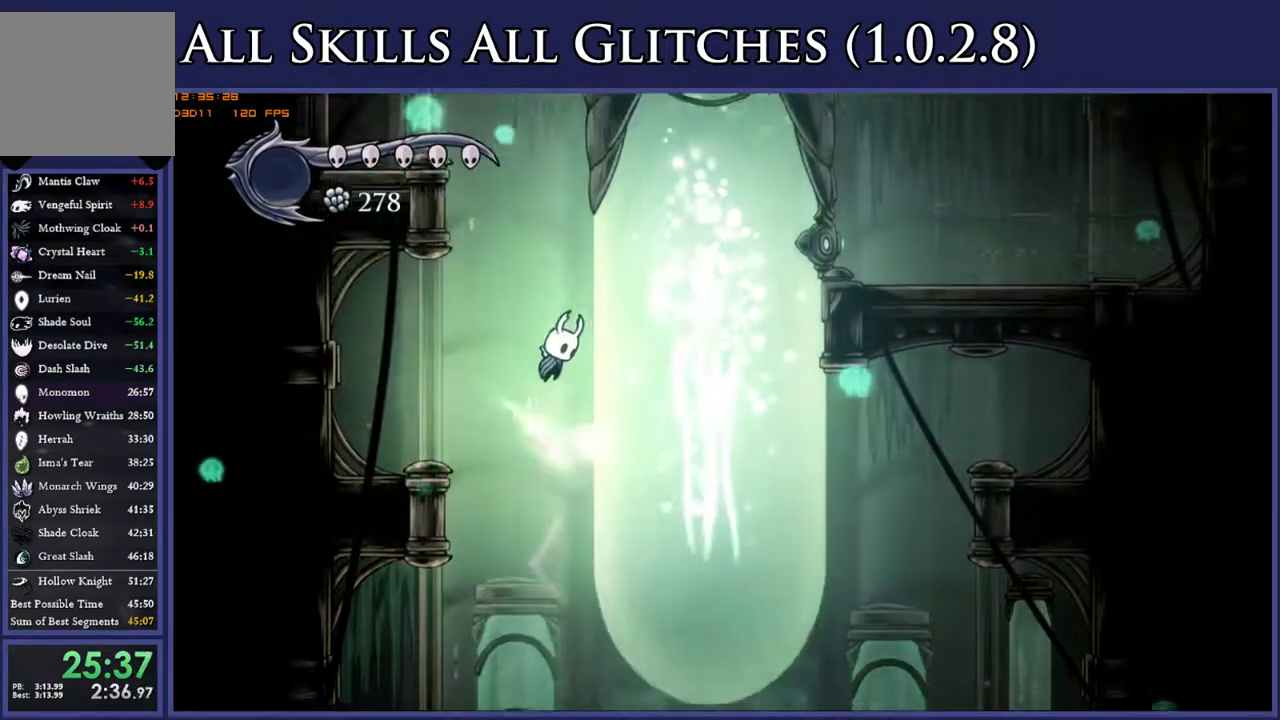
{"buttons": ["A", "DPAD_RIGHT"], "right_stick": "center", "events": [[100, "A", "up"], [150, "A", "down"], [433, "A", "up"], [500, "A", "down"]]}
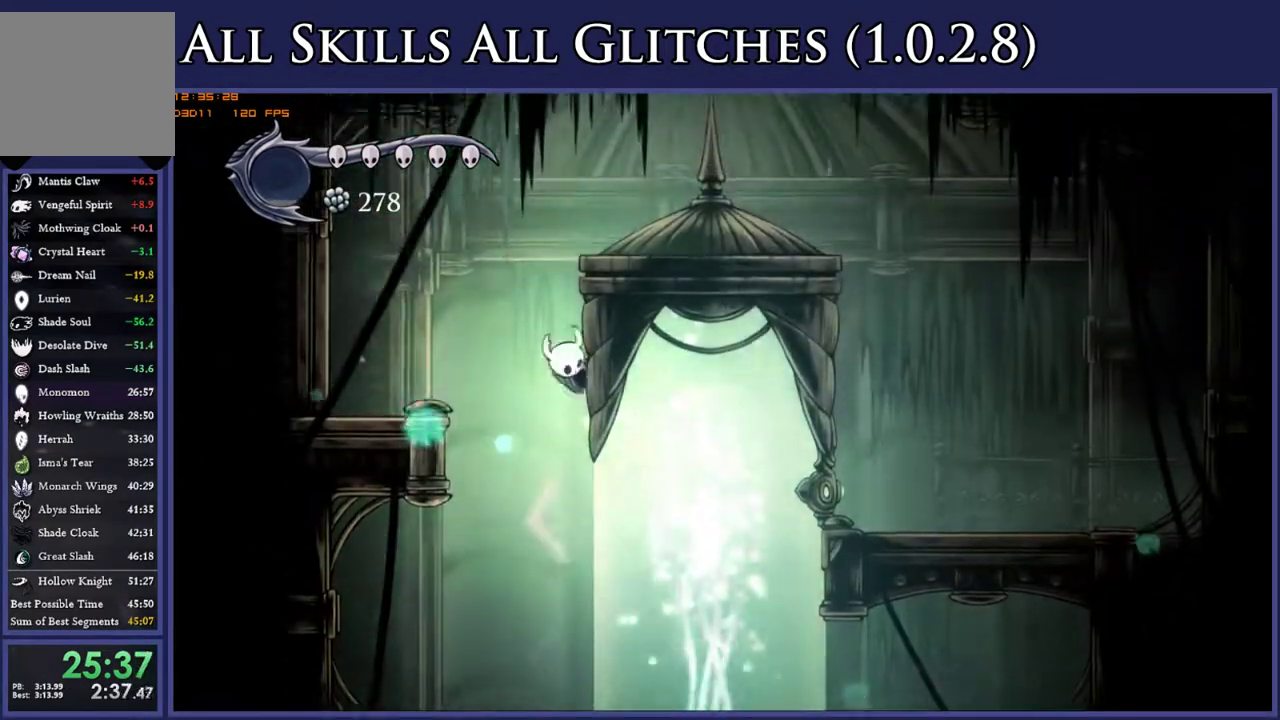
{"buttons": ["DPAD_RIGHT"], "right_stick": "center", "events": [[333, "R2", "down"], [400, "A", "up"], [483, "R2", "up"]]}